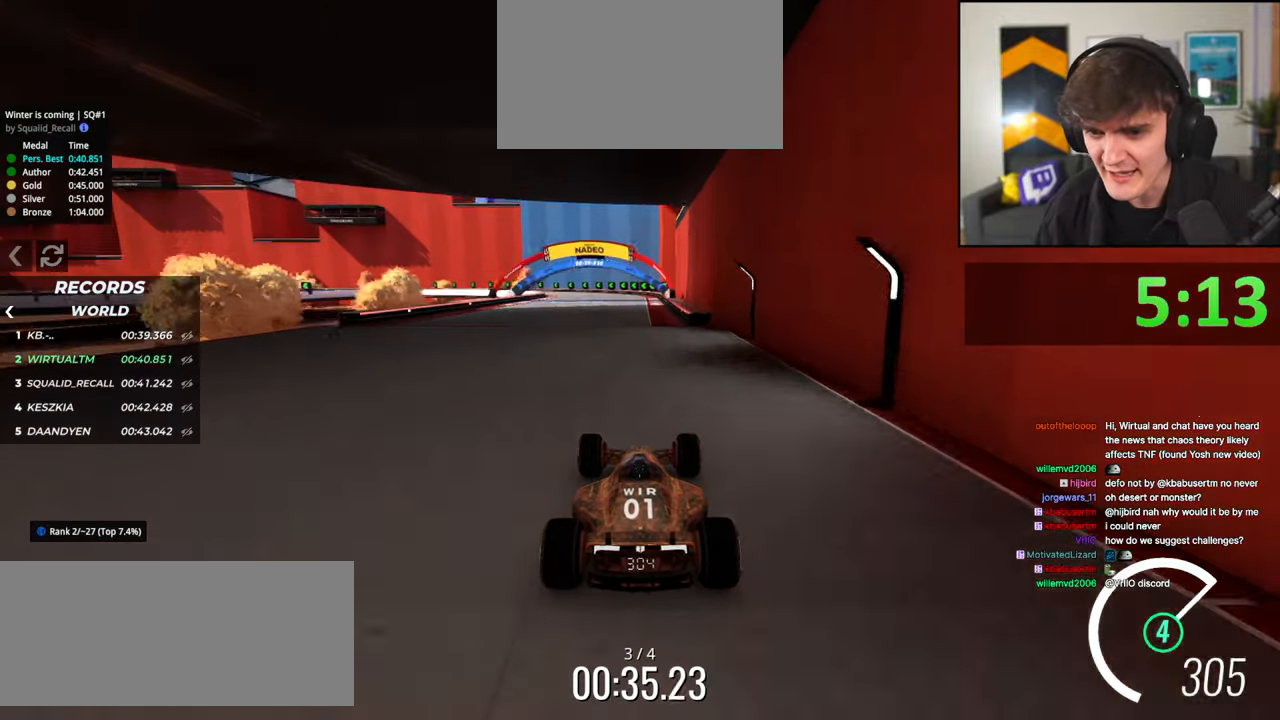
Gameplay with keyboard; each line is a JSON object with the keys held at the frame after it. "events" lists presses ("down") and releases ("up") of "brake", "down", "left", "right" and "up" between this image and that frame as [ms after this image, input, new state], when the widget could be followed in between. No other keys are recorded. Mouse input is not recorded. Key names are as the overlay labels them; some are game actions (e.g. jump) rather than physical keys.
{"keys": ["left", "up"], "events": [[484, "left", "down"]]}
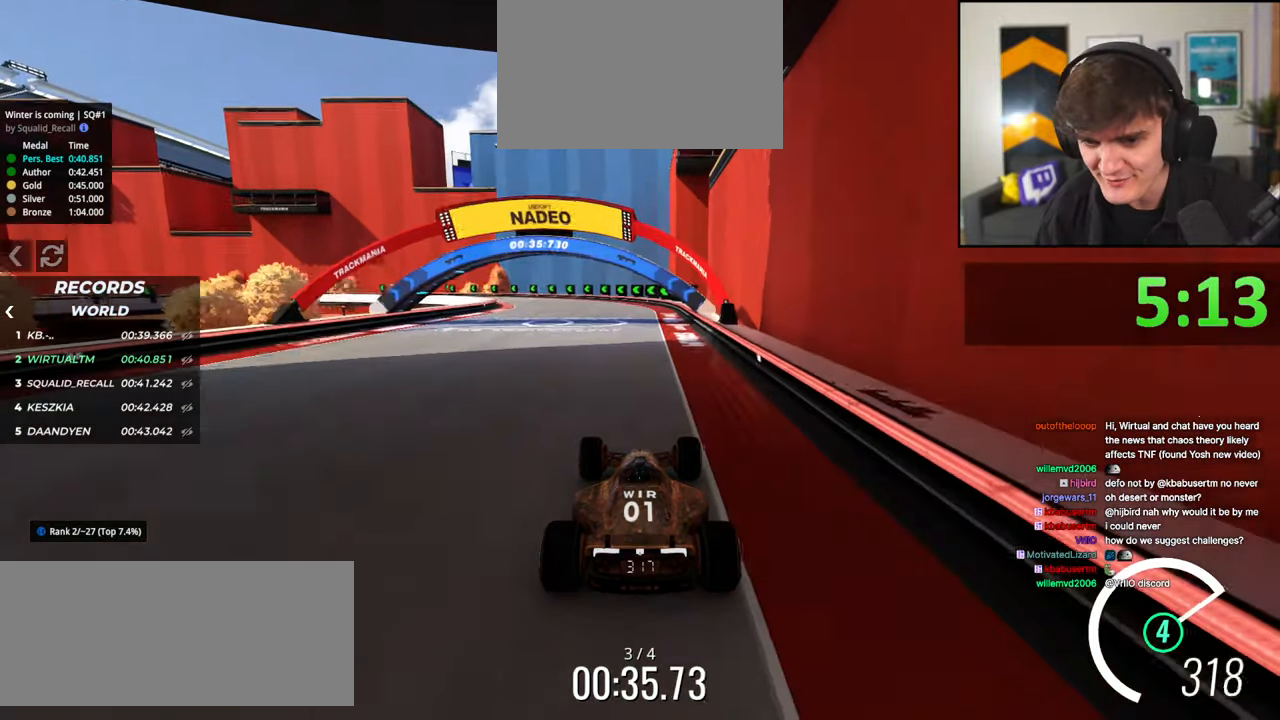
{"keys": ["left", "up"], "events": [[217, "left", "up"], [317, "left", "down"]]}
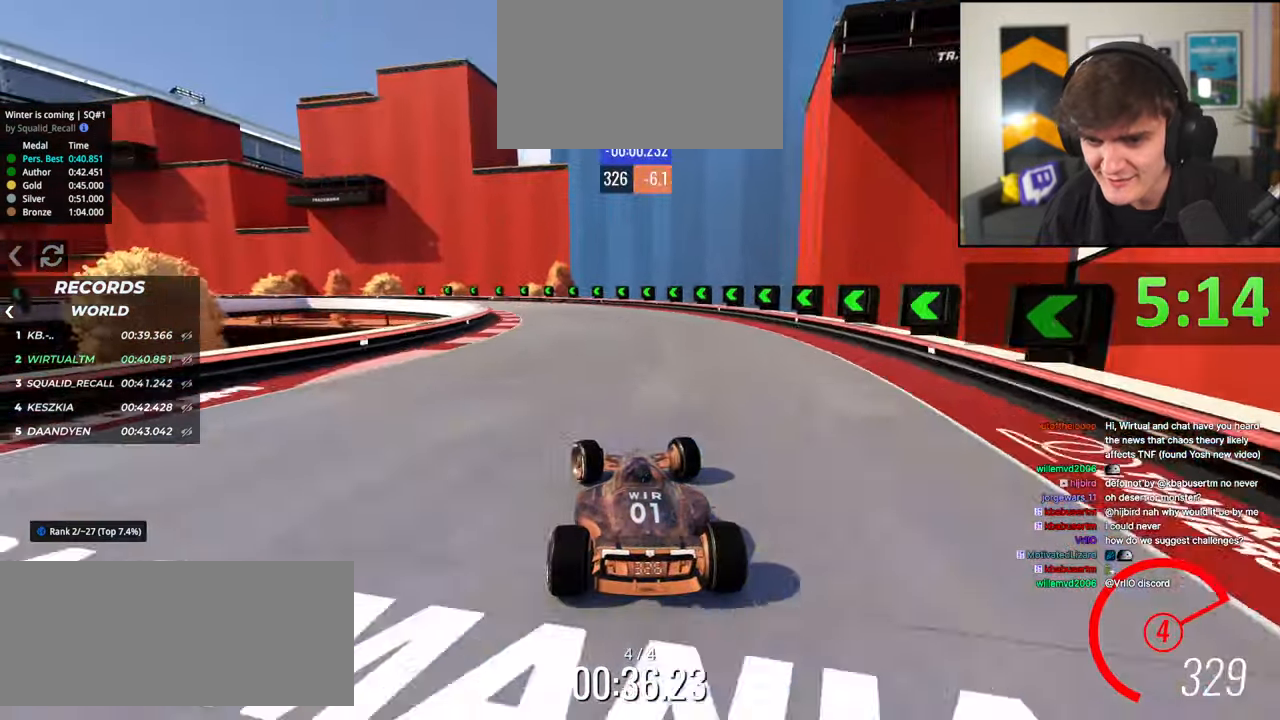
{"keys": ["left", "up"], "events": [[100, "left", "up"], [184, "left", "down"]]}
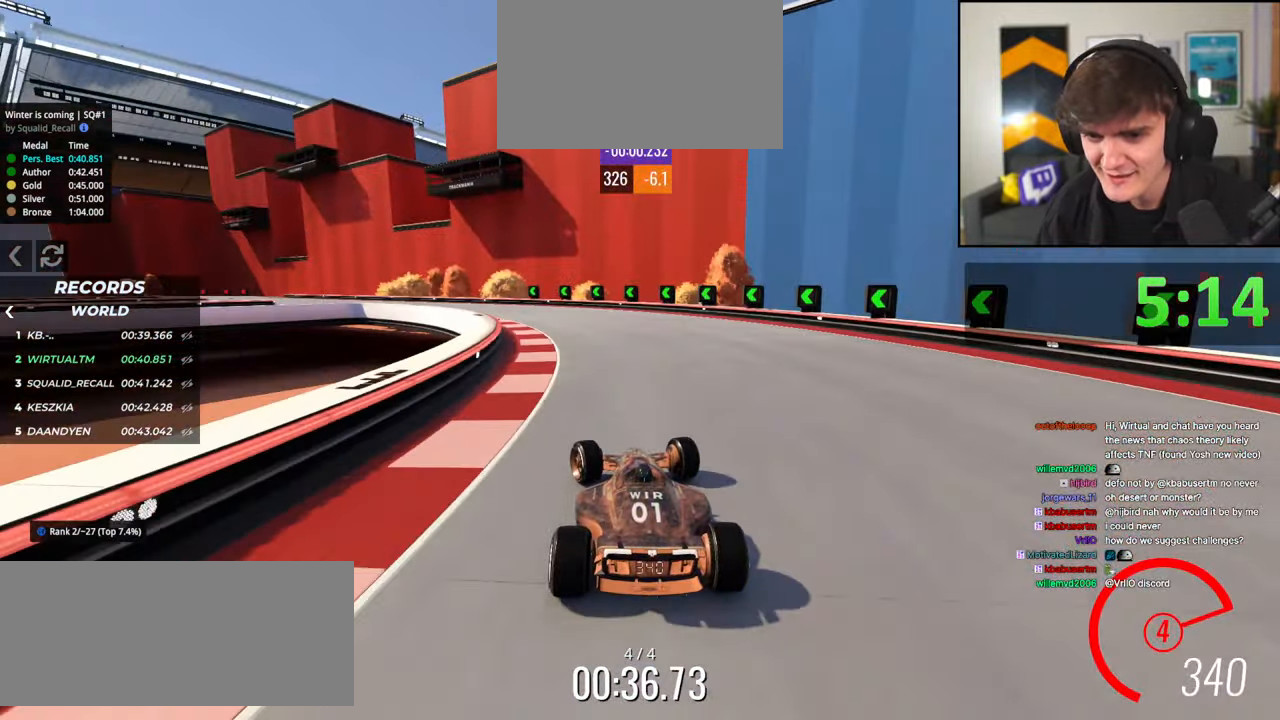
{"keys": ["left", "up"], "events": [[117, "left", "up"], [200, "left", "down"]]}
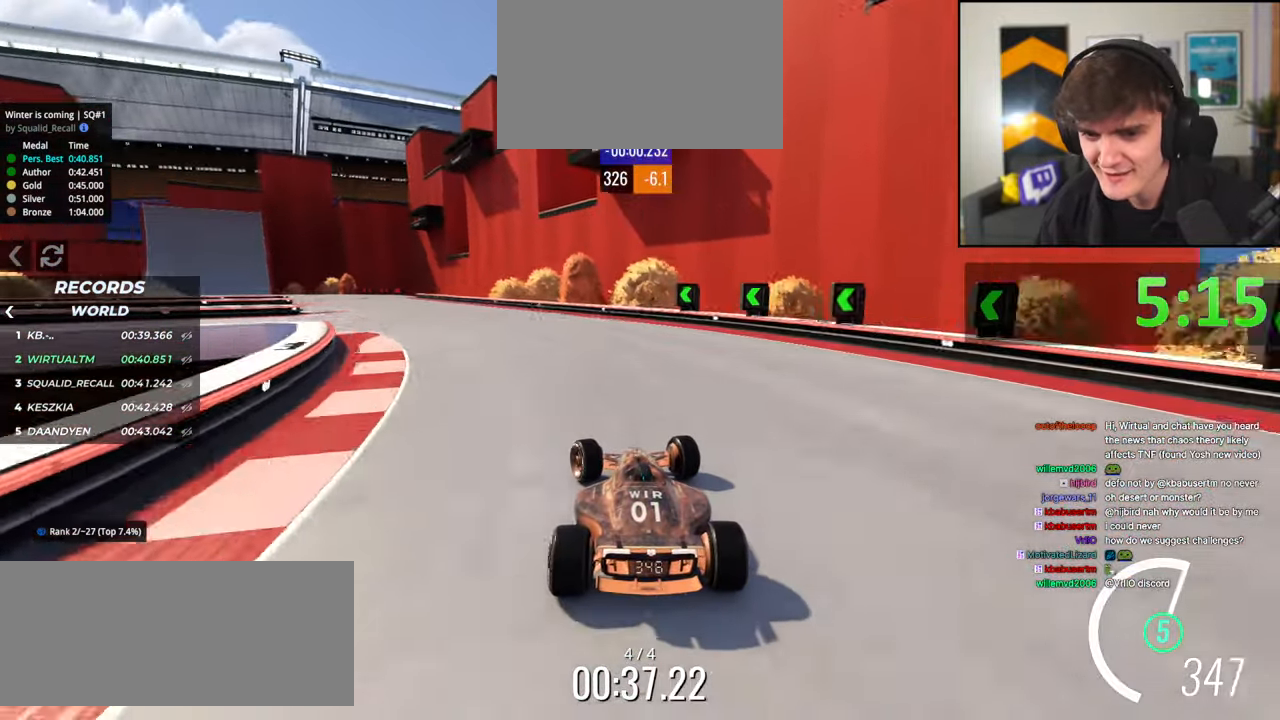
{"keys": ["left", "up"], "events": []}
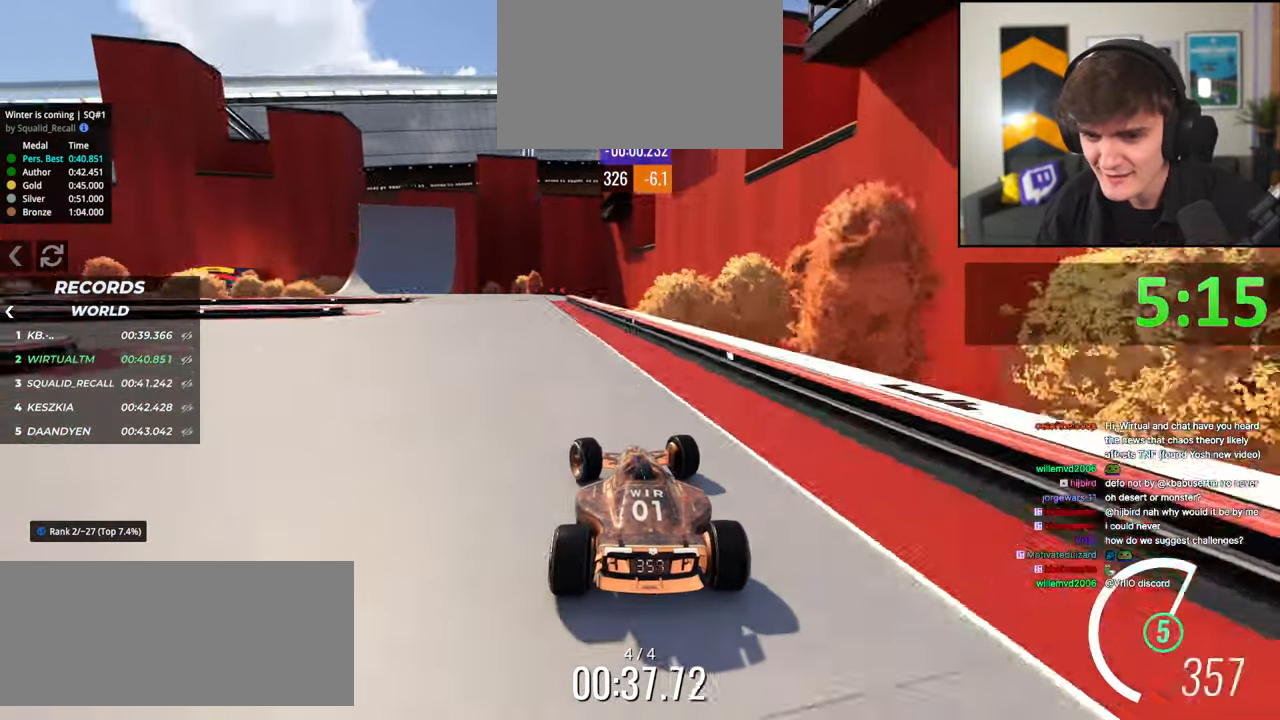
{"keys": ["left", "up"], "events": [[100, "left", "up"], [234, "left", "down"], [384, "left", "up"], [417, "left", "down"]]}
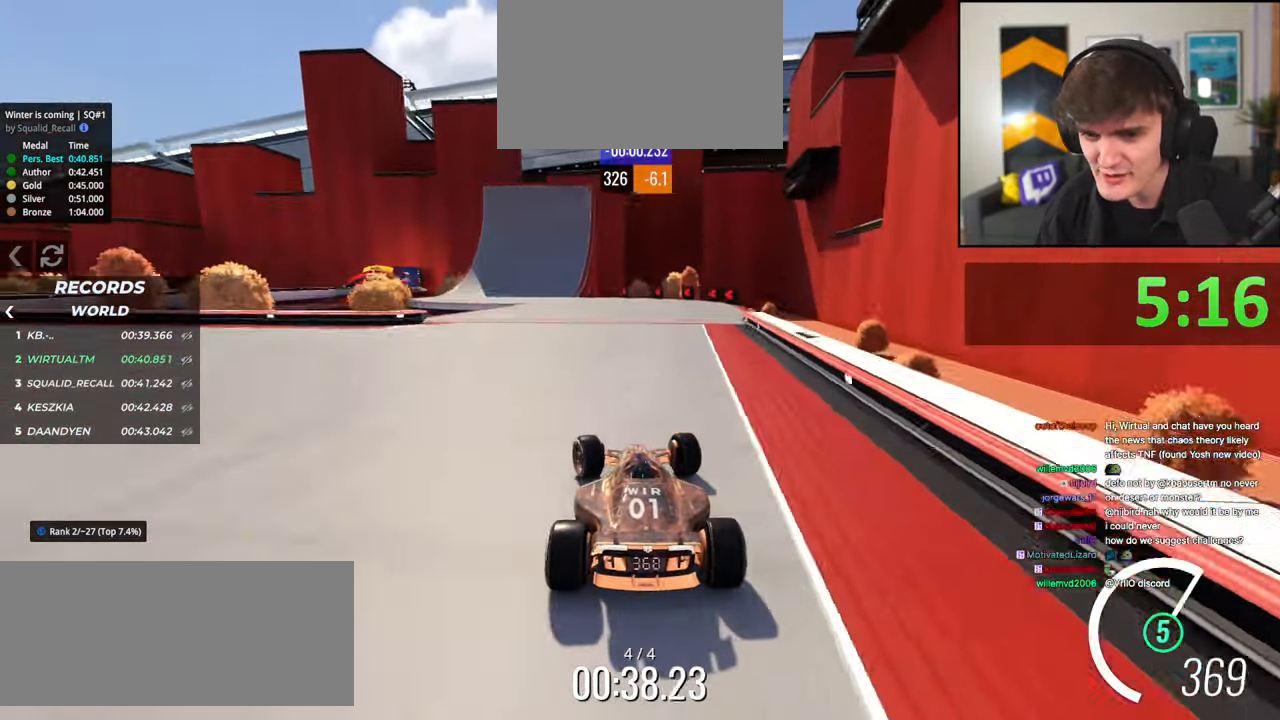
{"keys": ["left", "up"], "events": [[150, "left", "up"], [200, "left", "down"]]}
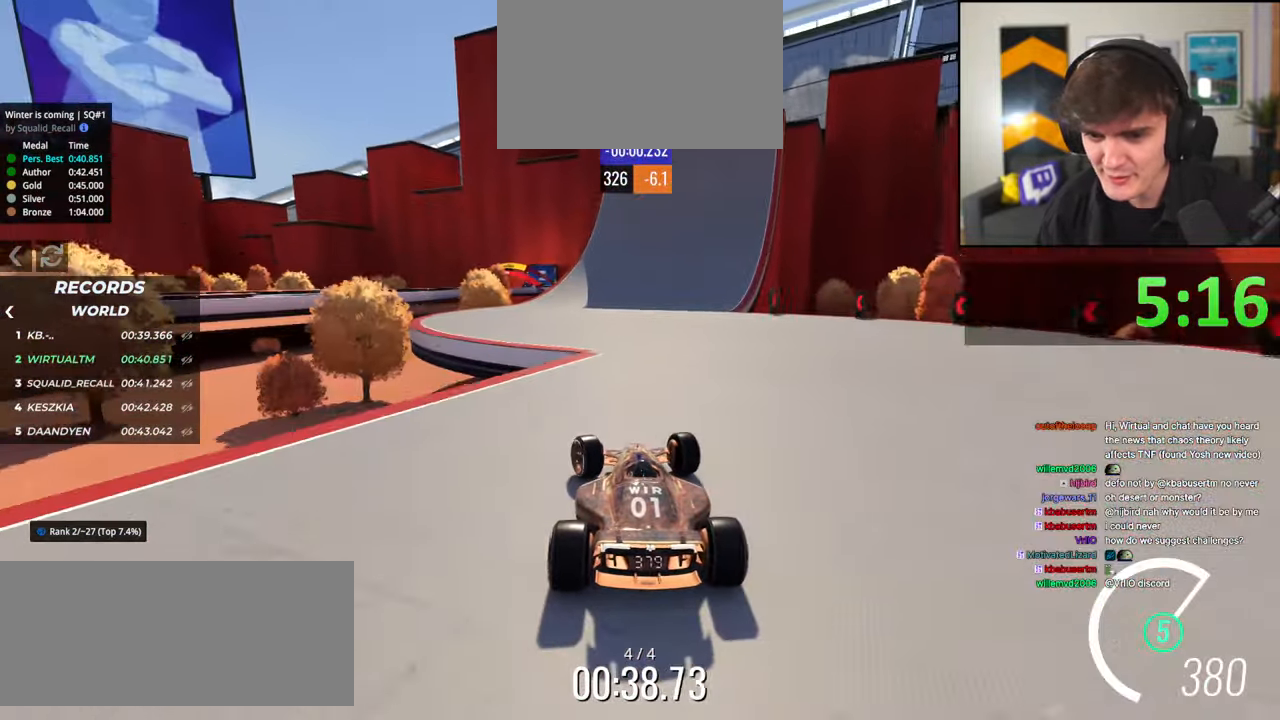
{"keys": ["right", "up"], "events": [[267, "left", "up"], [317, "right", "down"], [317, "up", "up"], [450, "up", "down"]]}
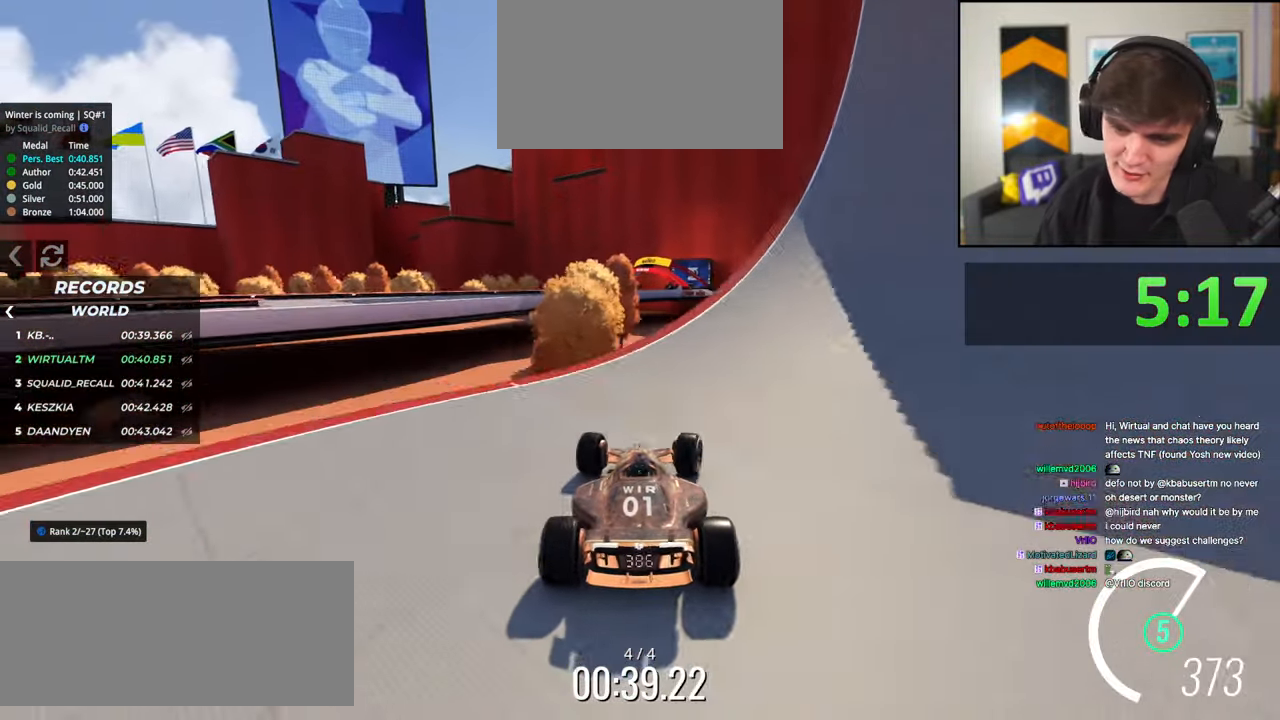
{"keys": ["right"], "events": [[417, "up", "up"]]}
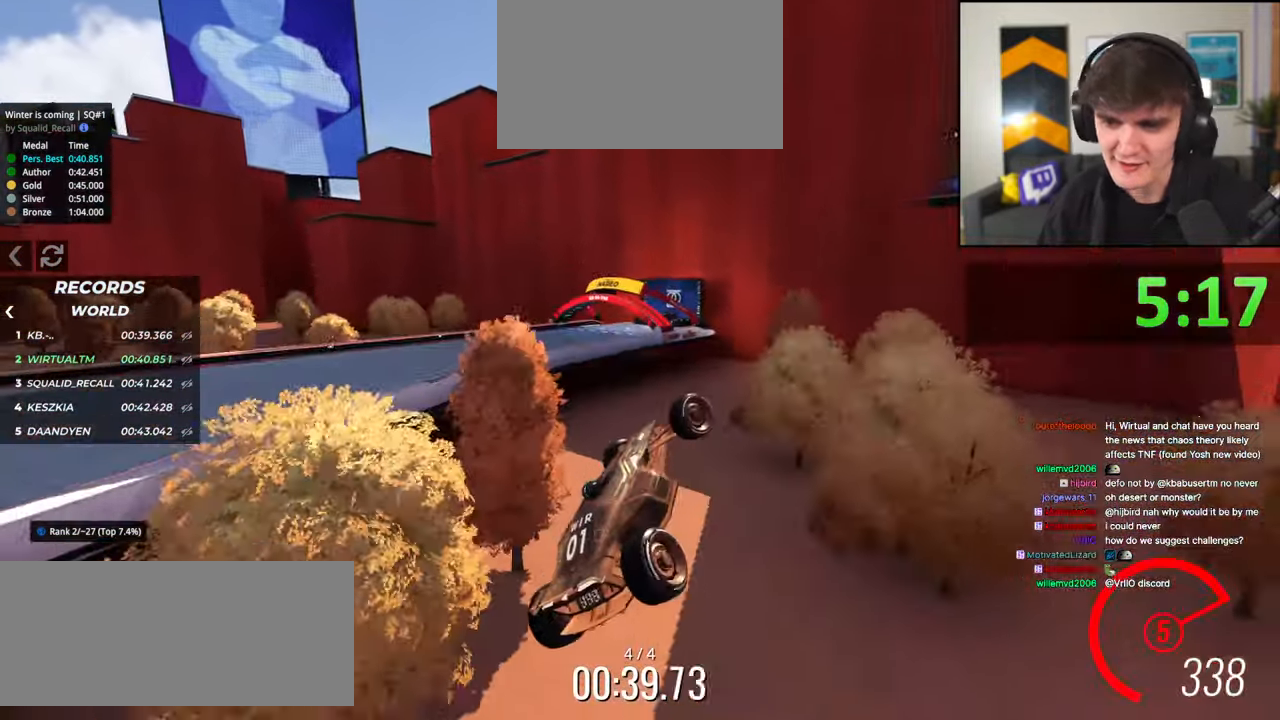
{"keys": ["right"], "events": []}
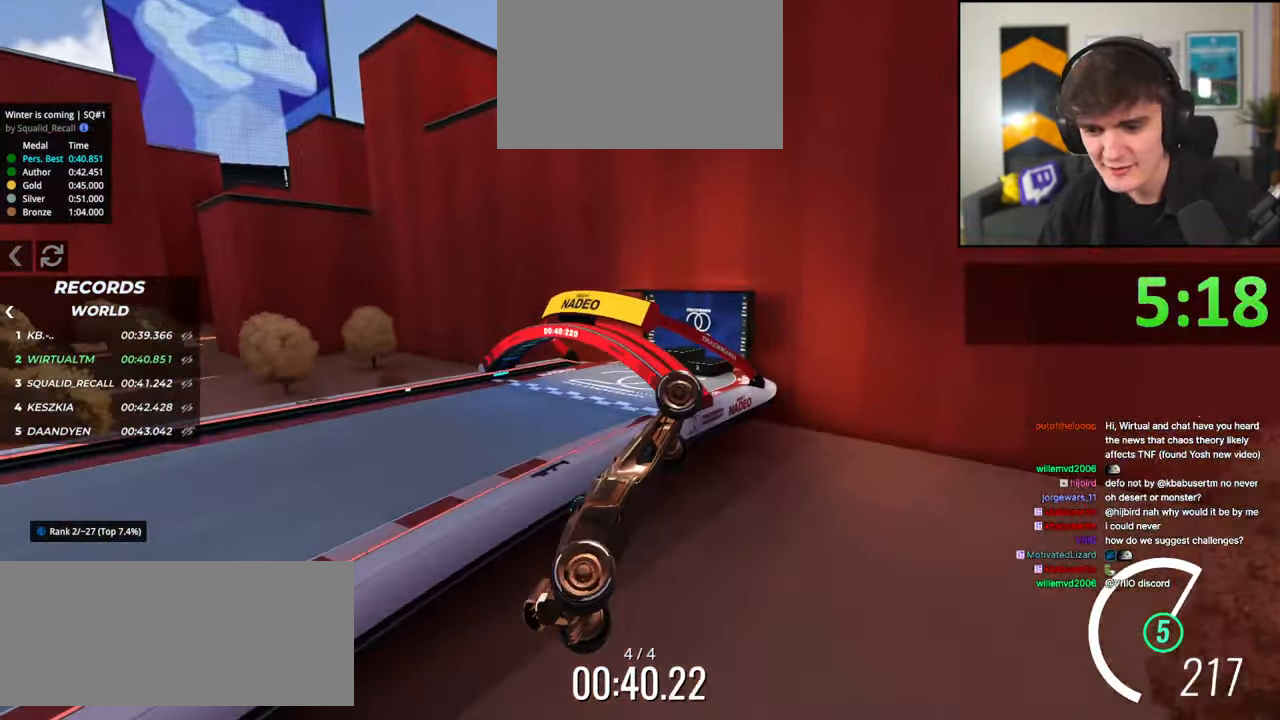
{"keys": ["up"], "events": [[217, "up", "down"], [450, "right", "up"]]}
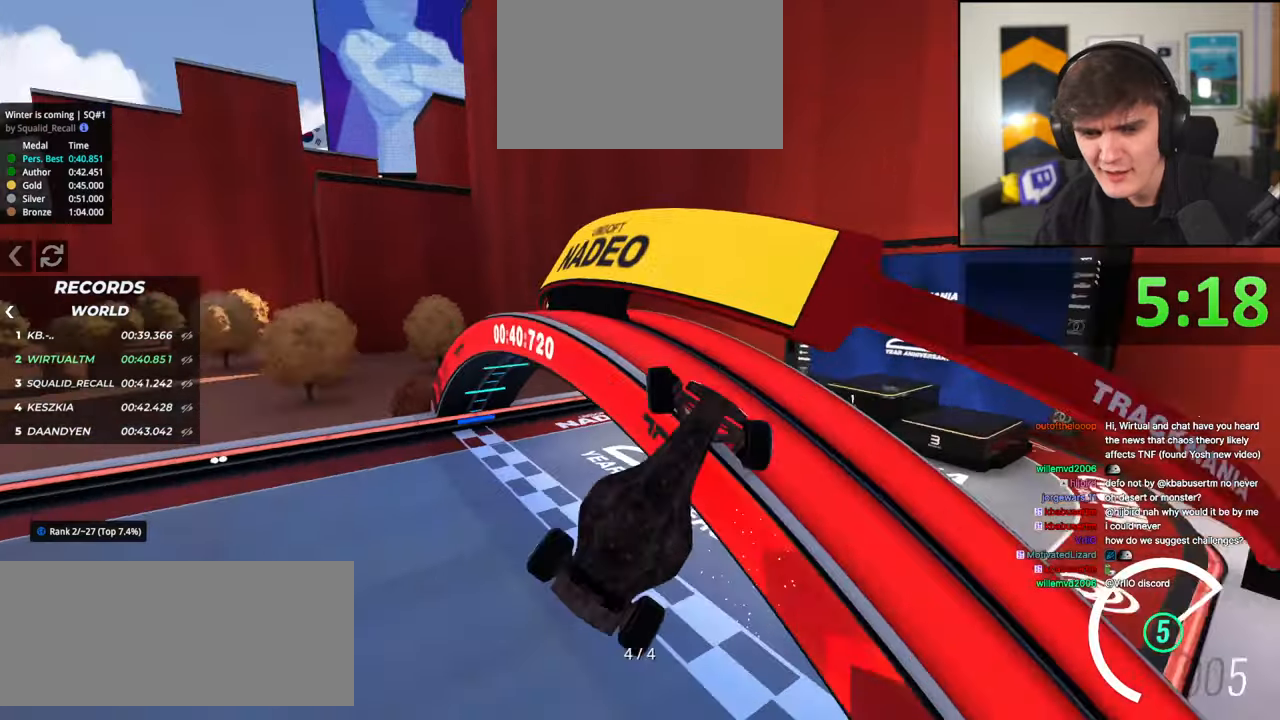
{"keys": ["up"], "events": []}
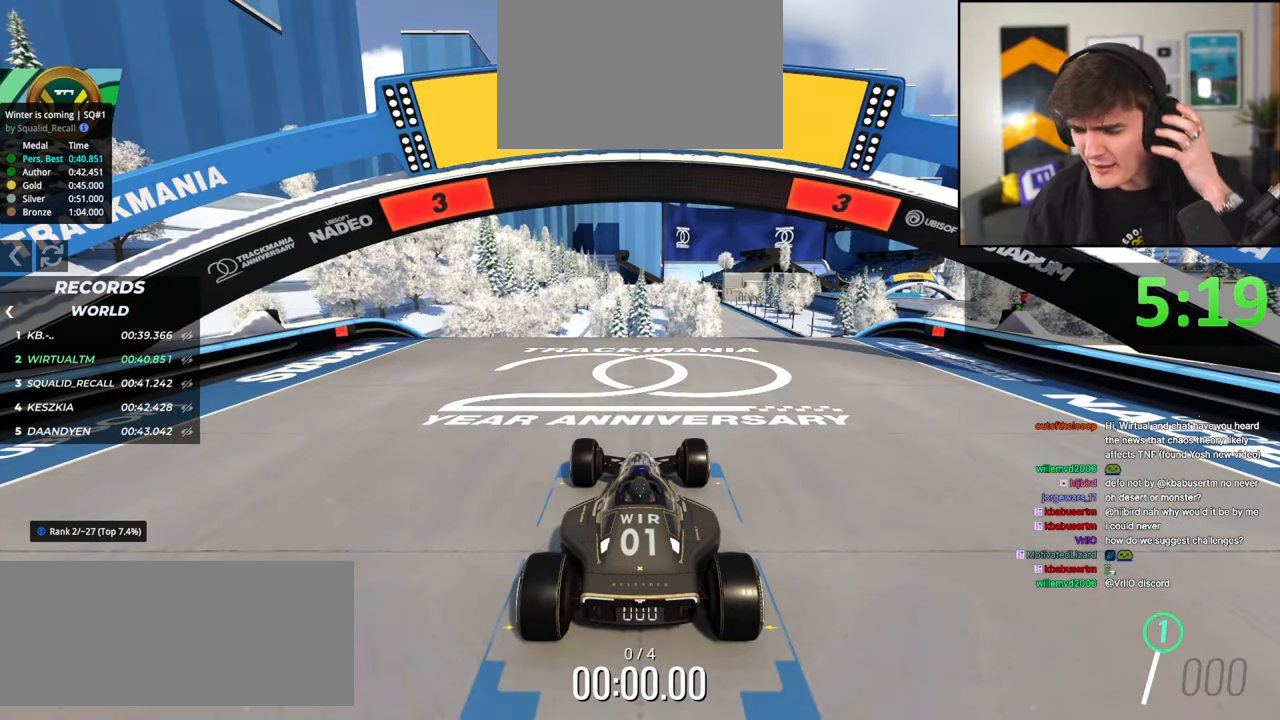
{"keys": ["up"], "events": []}
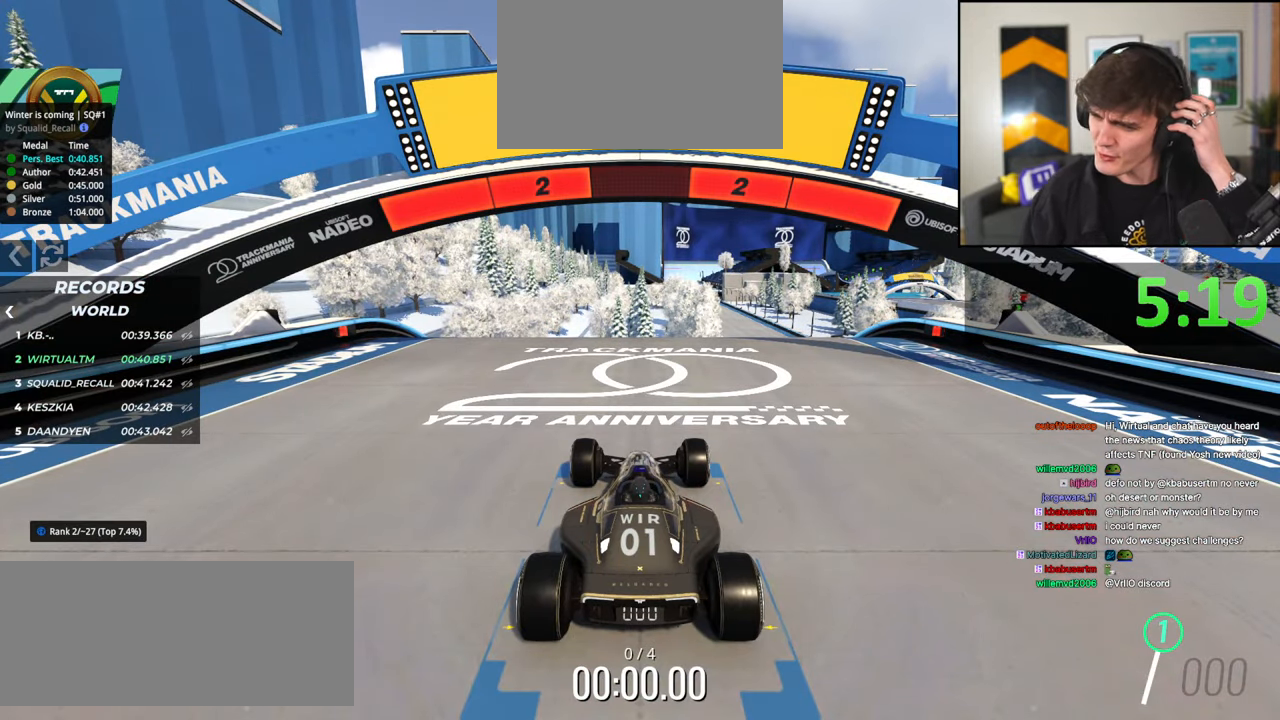
{"keys": ["up"], "events": []}
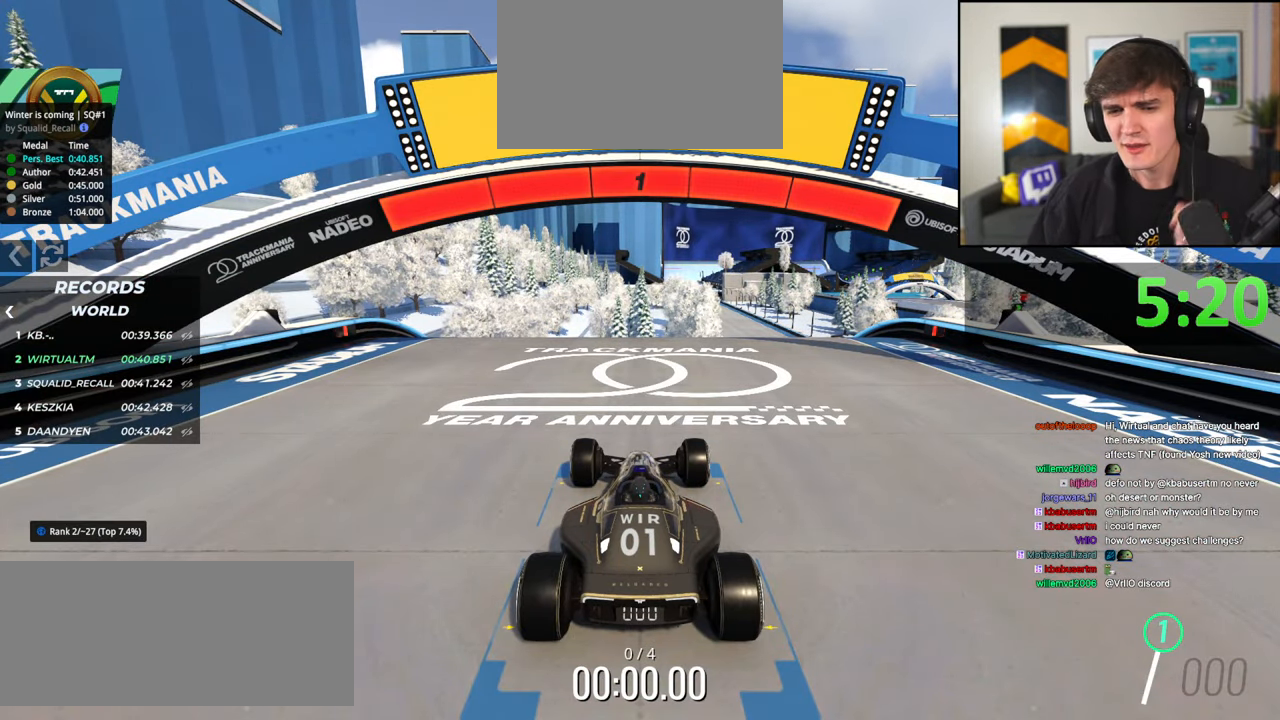
{"keys": ["up"], "events": []}
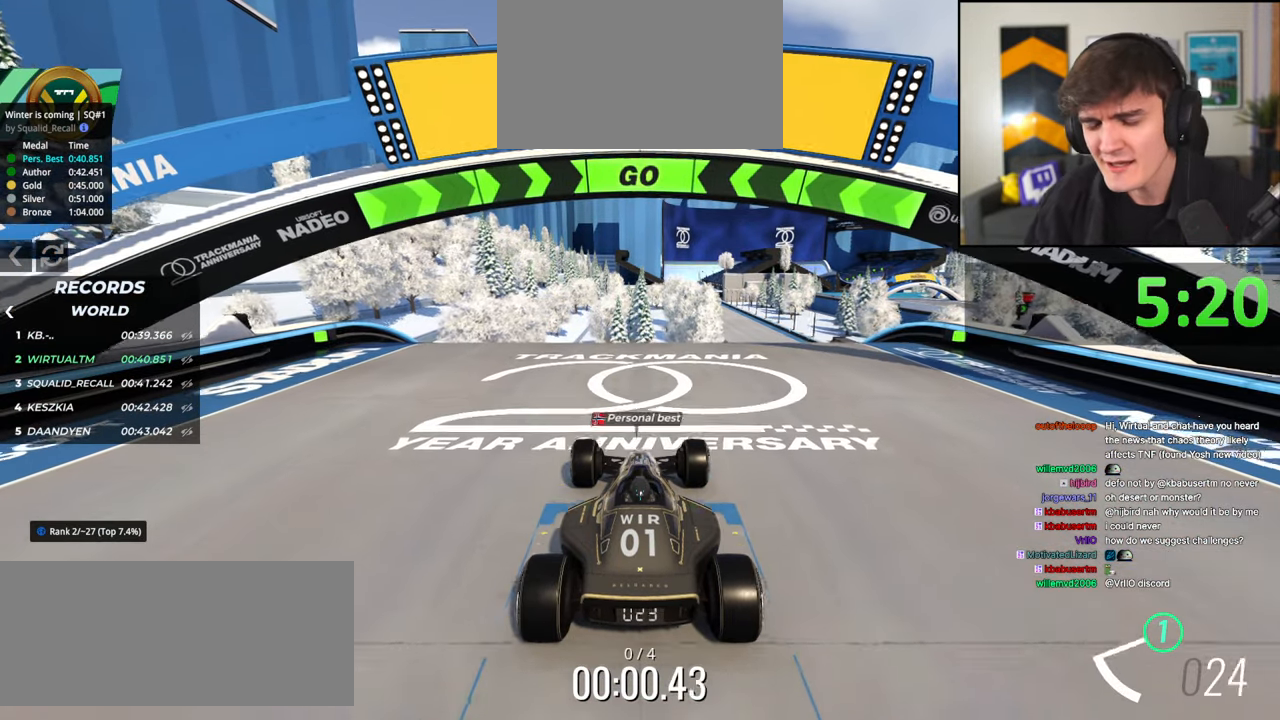
{"keys": ["up"], "events": []}
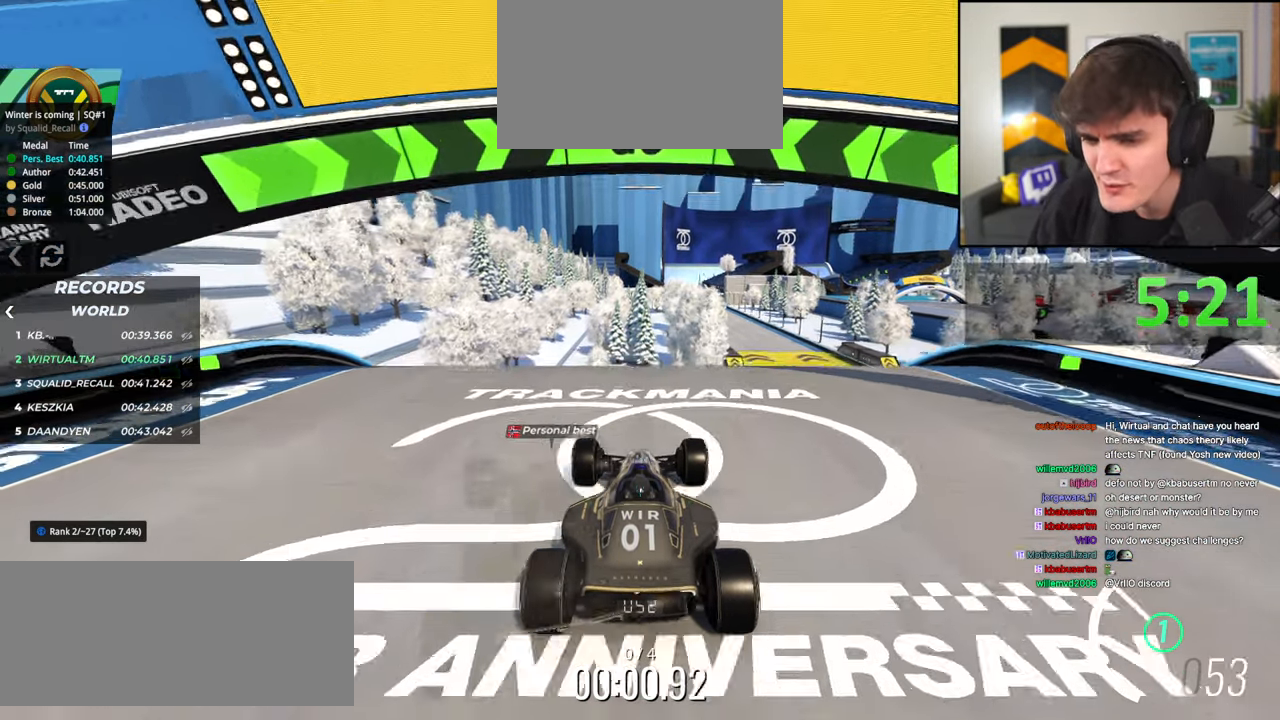
{"keys": ["up"], "events": [[184, "right", "down"], [500, "right", "up"]]}
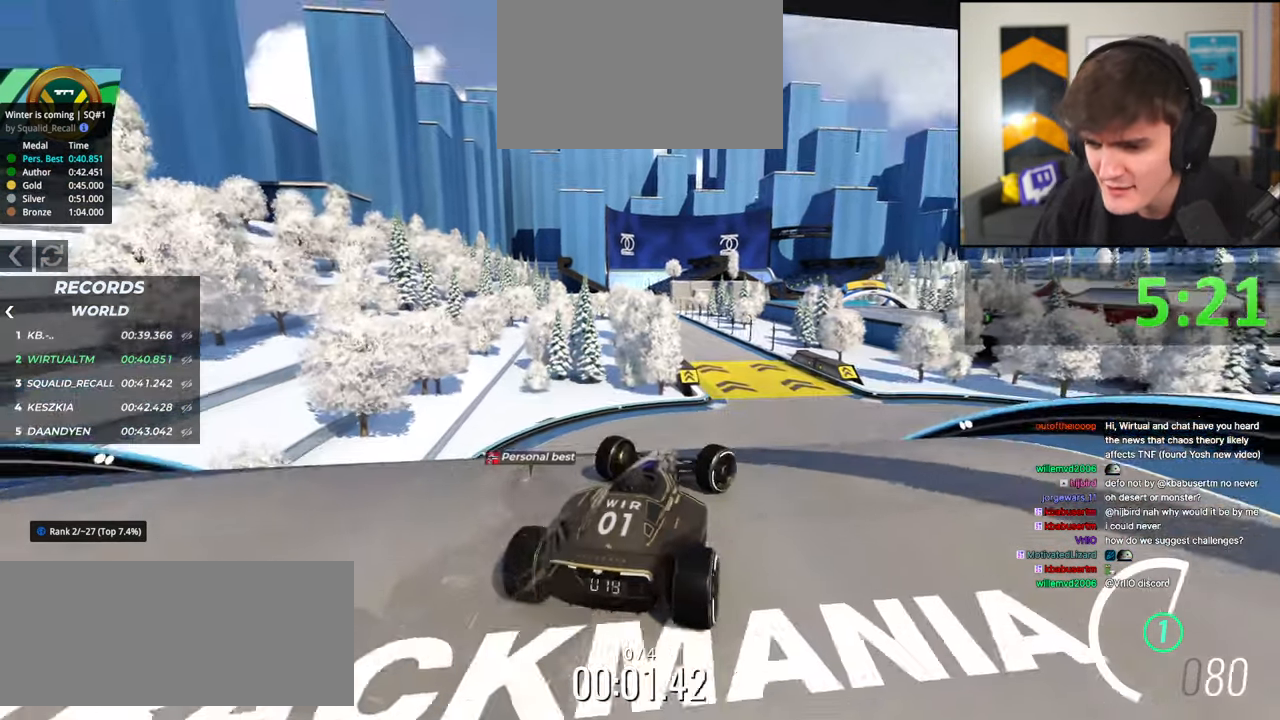
{"keys": ["left", "up"], "events": [[50, "left", "down"]]}
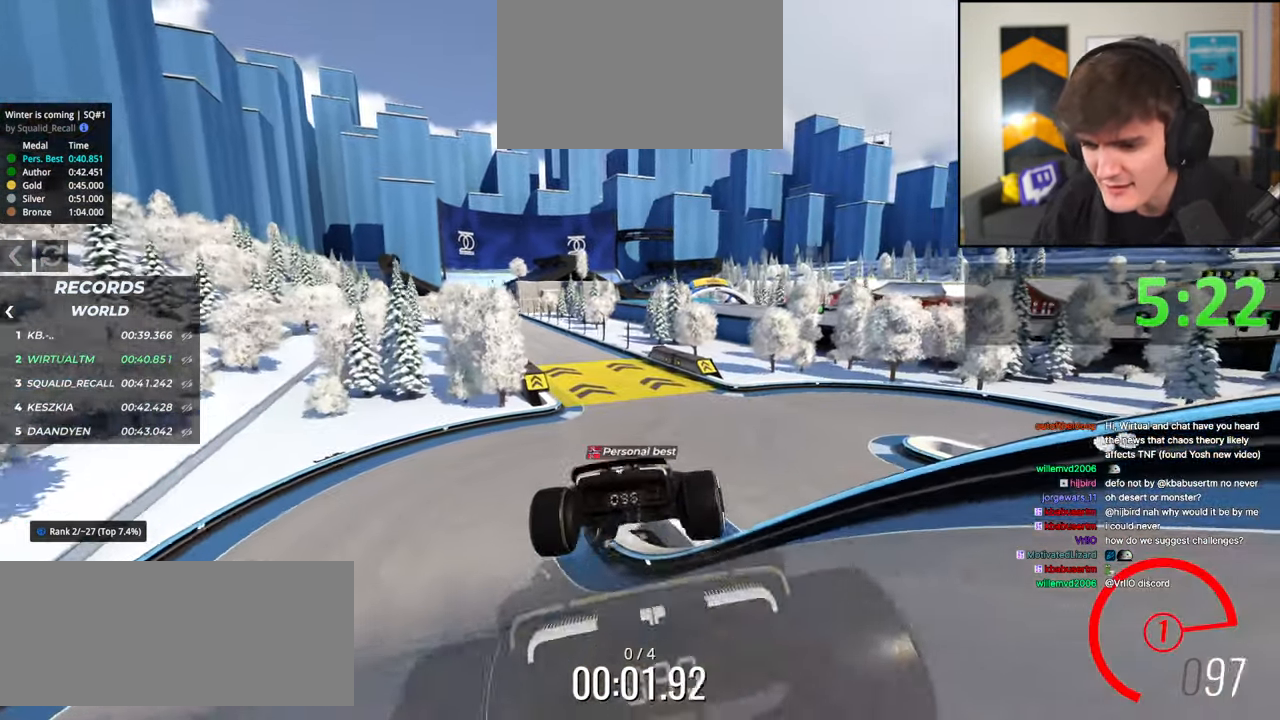
{"keys": ["up"], "events": [[150, "left", "up"]]}
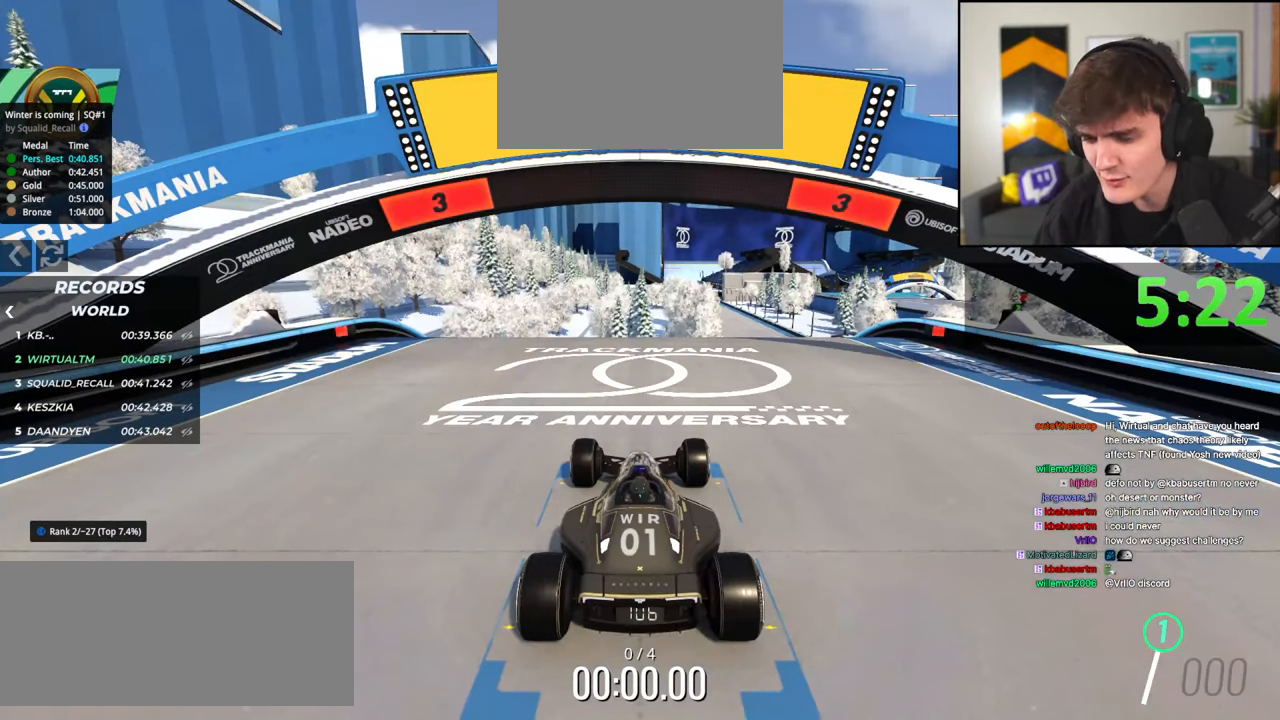
{"keys": ["up"], "events": []}
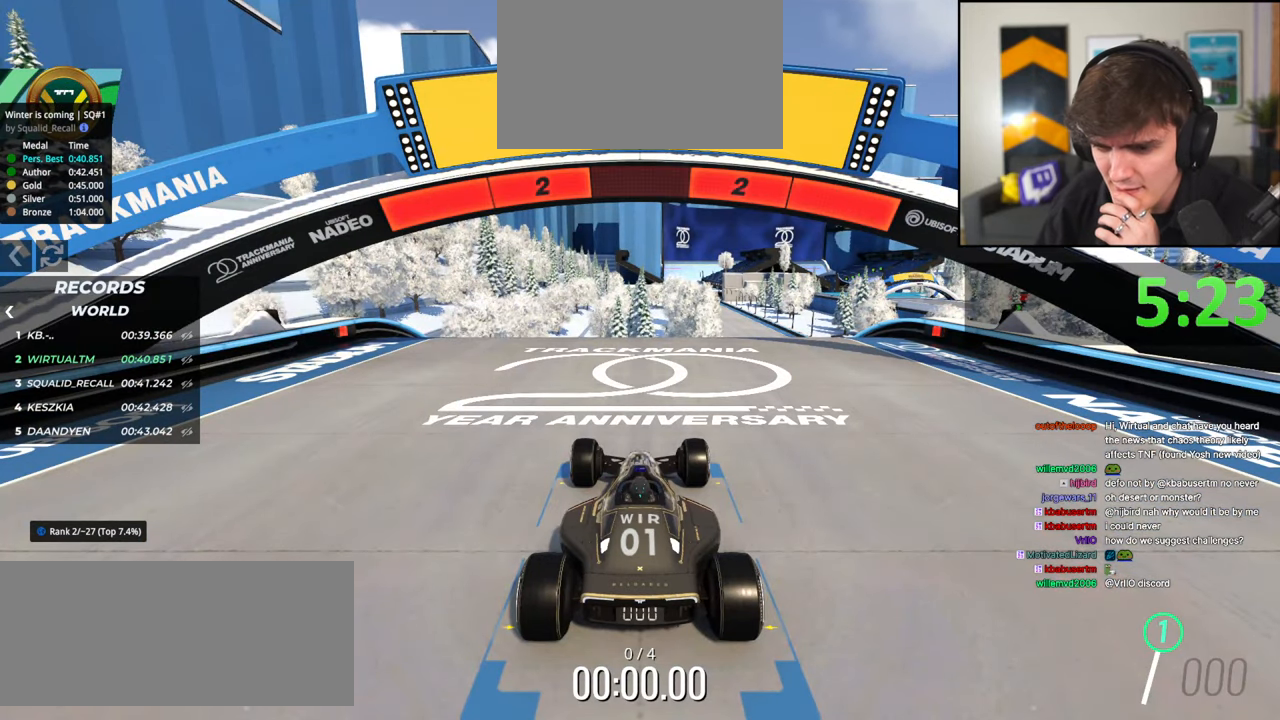
{"keys": ["up"], "events": []}
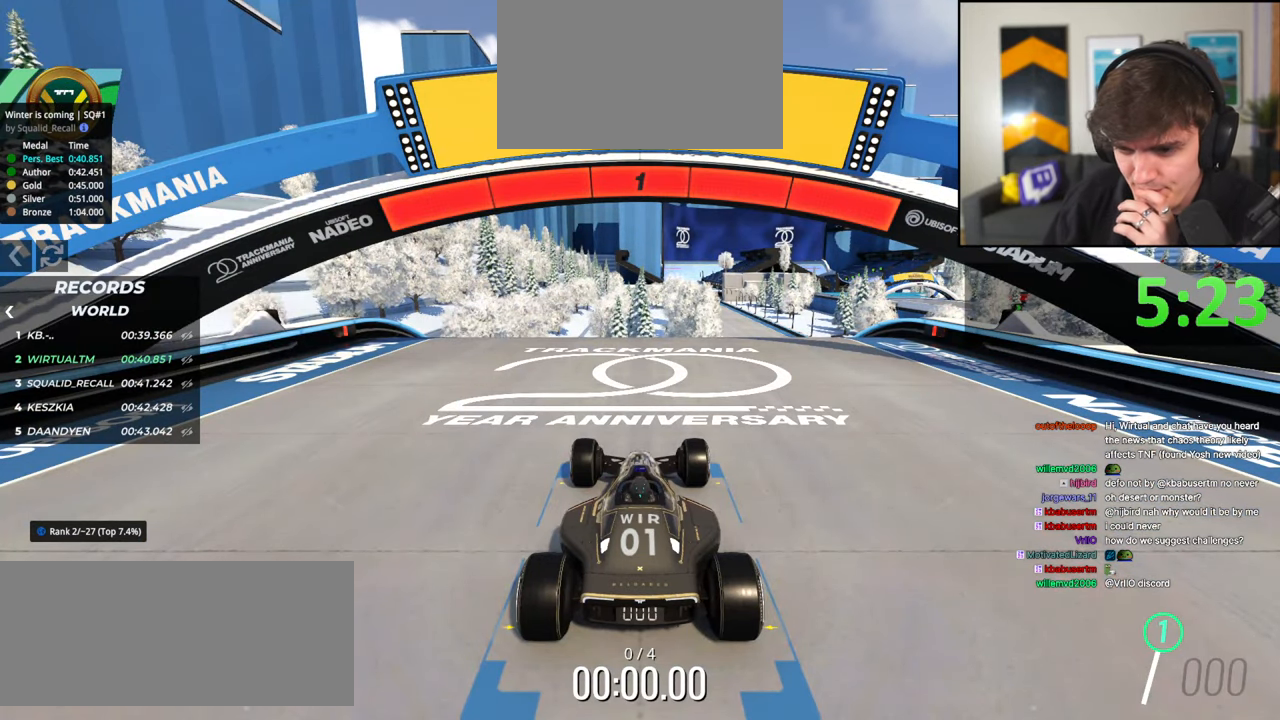
{"keys": ["up"], "events": []}
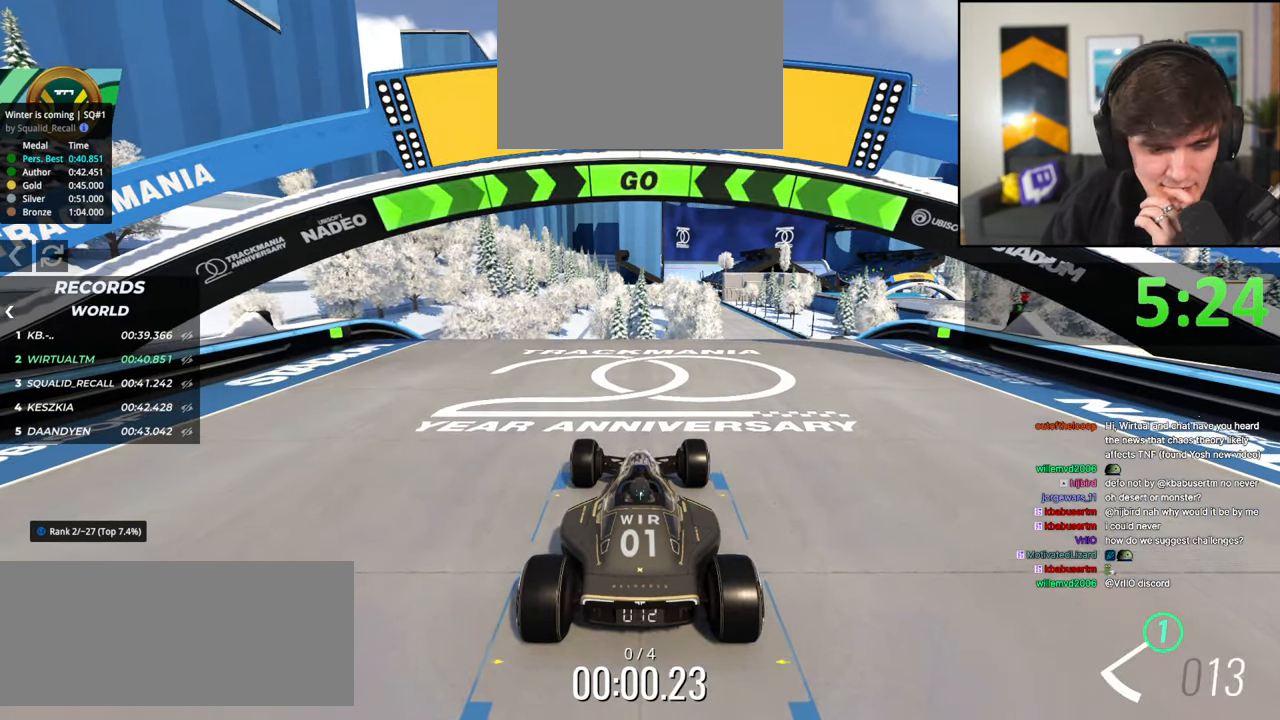
{"keys": ["up"], "events": [[167, "left", "down"], [450, "left", "up"]]}
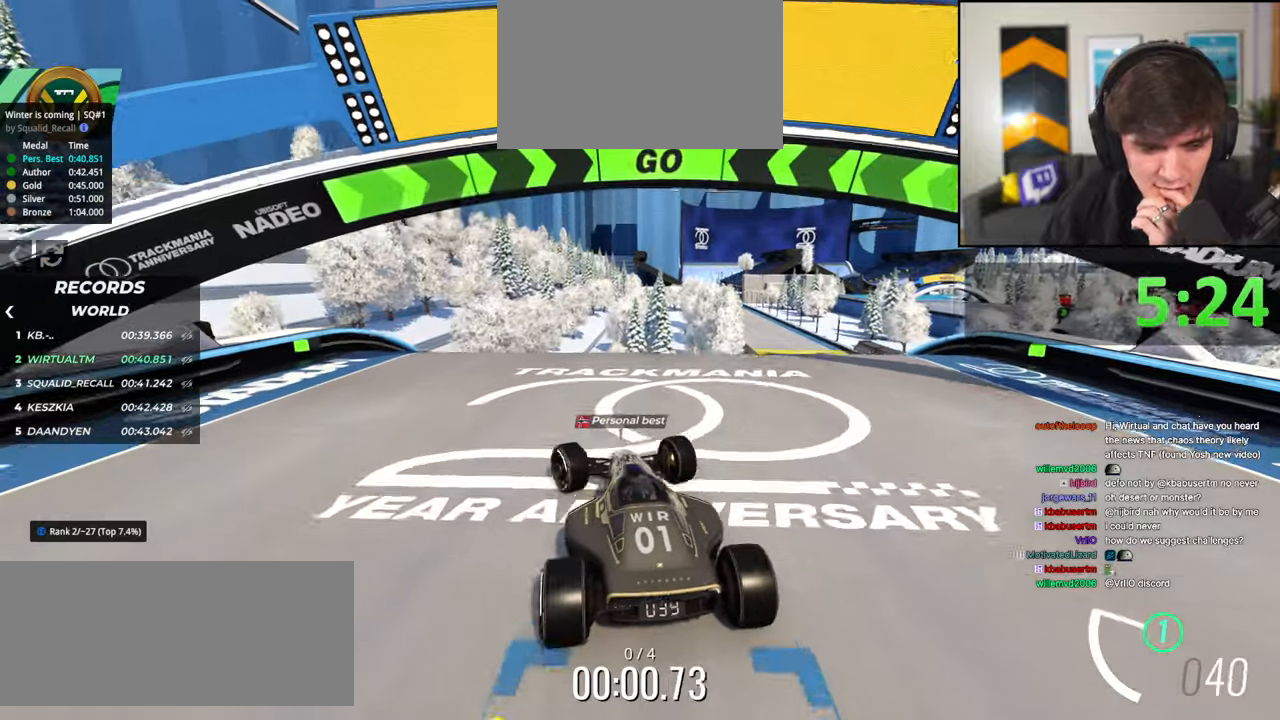
{"keys": ["right", "up"], "events": [[184, "right", "down"]]}
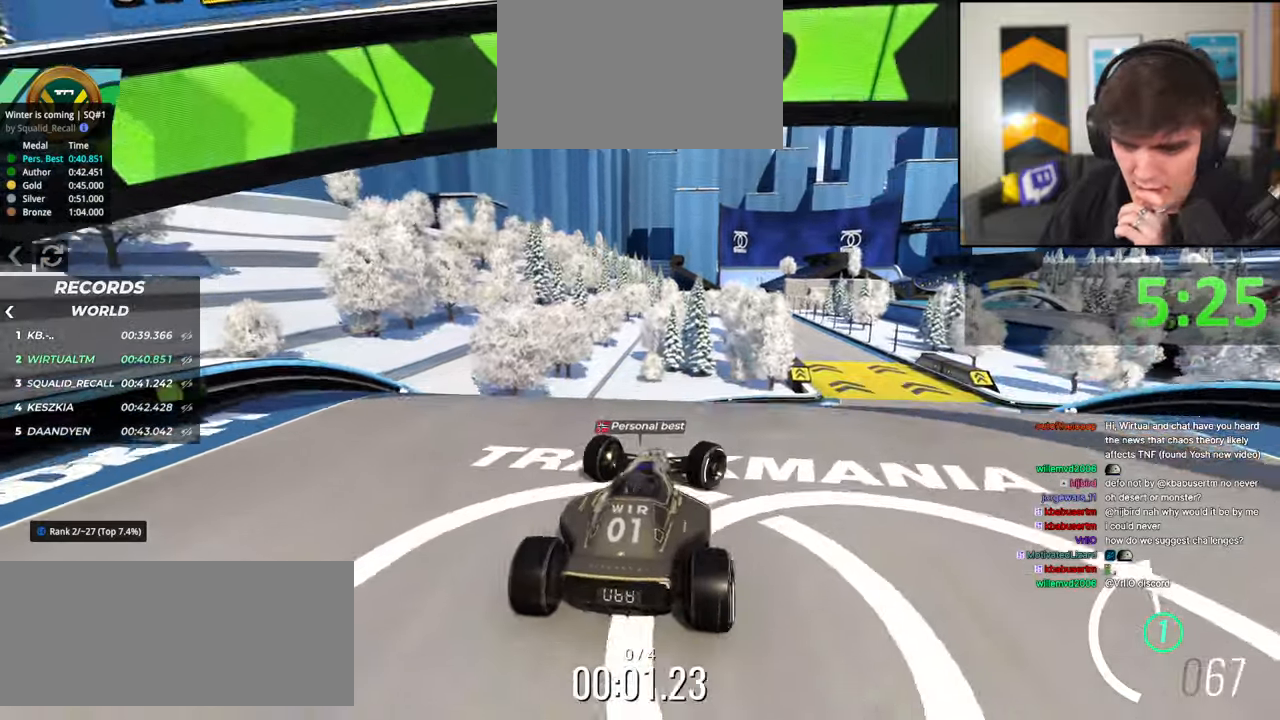
{"keys": ["left", "up"], "events": [[150, "up", "up"], [250, "right", "up"], [300, "left", "down"], [384, "up", "down"]]}
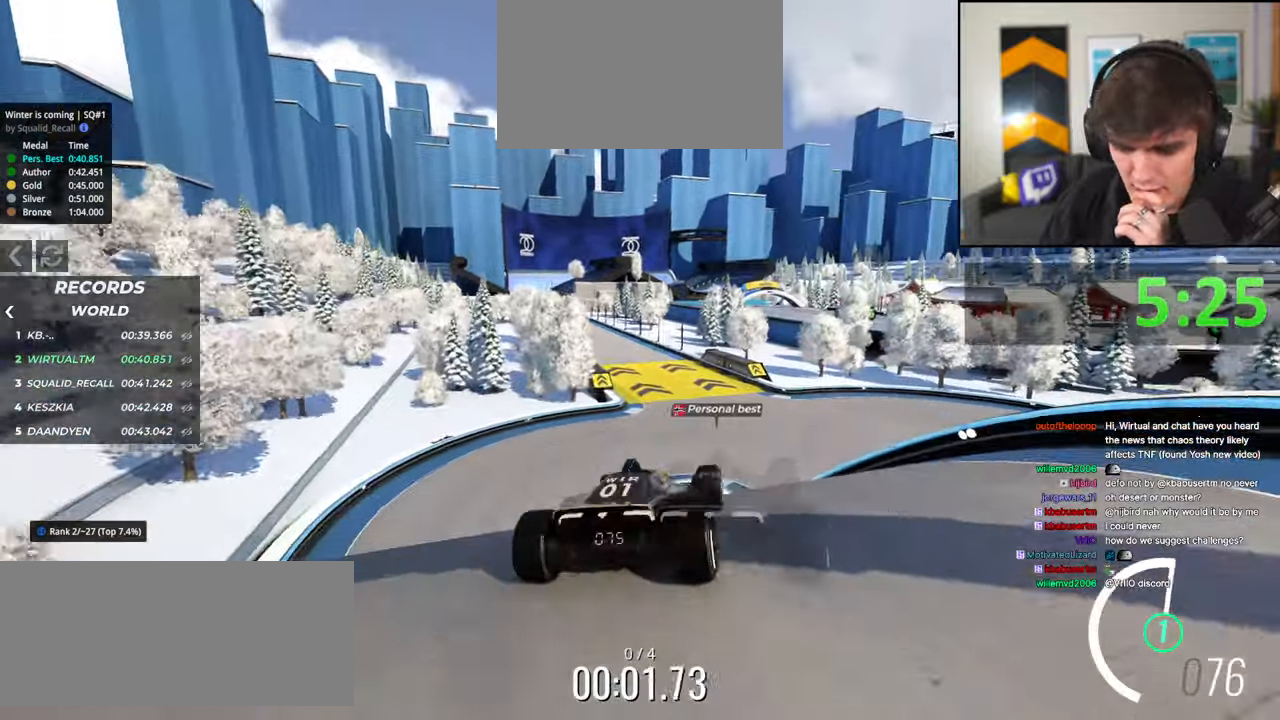
{"keys": ["right", "up"], "events": [[217, "left", "up"], [367, "right", "down"]]}
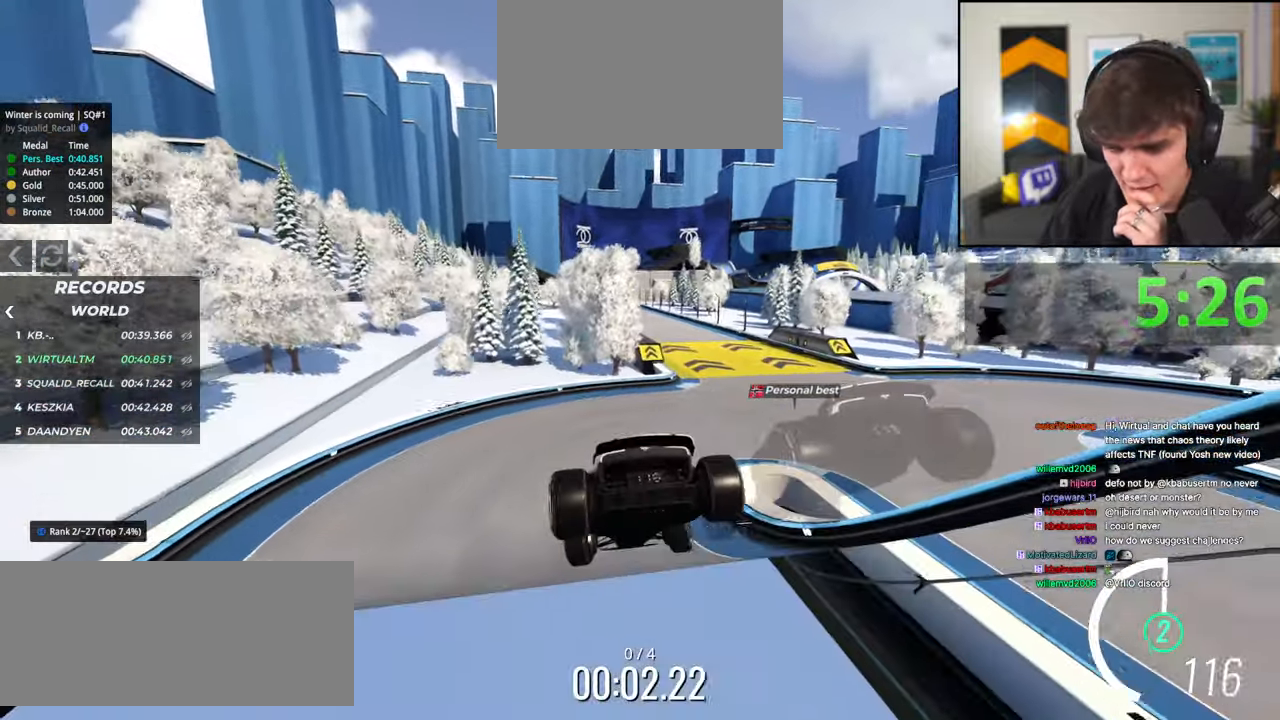
{"keys": ["up"], "events": [[50, "right", "up"], [284, "right", "down"], [434, "right", "up"]]}
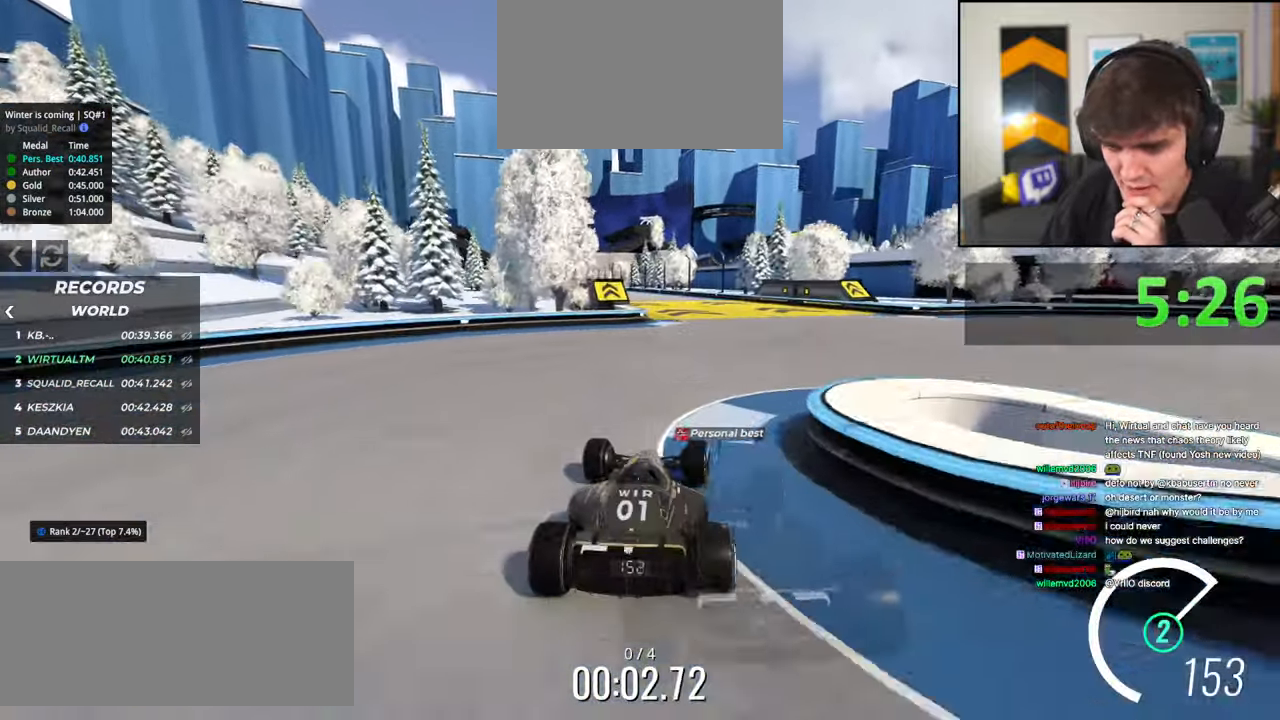
{"keys": ["left", "up"], "events": [[434, "left", "down"]]}
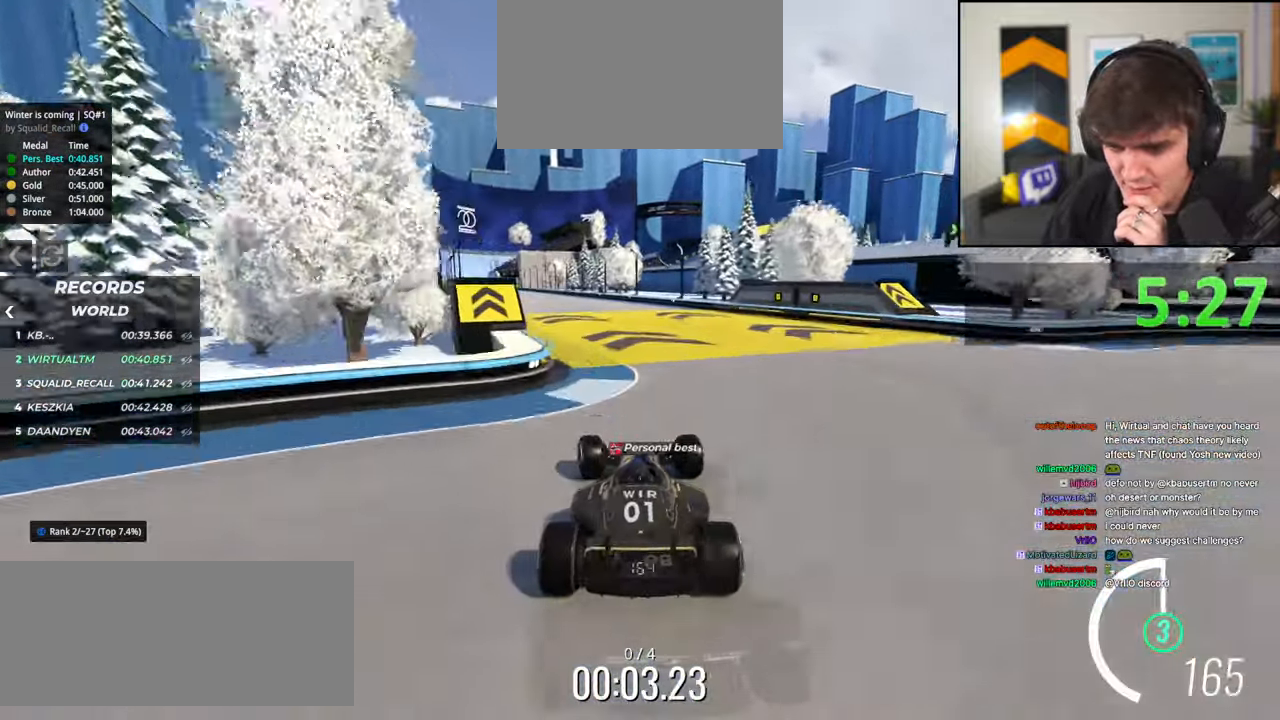
{"keys": ["up"], "events": [[84, "left", "up"]]}
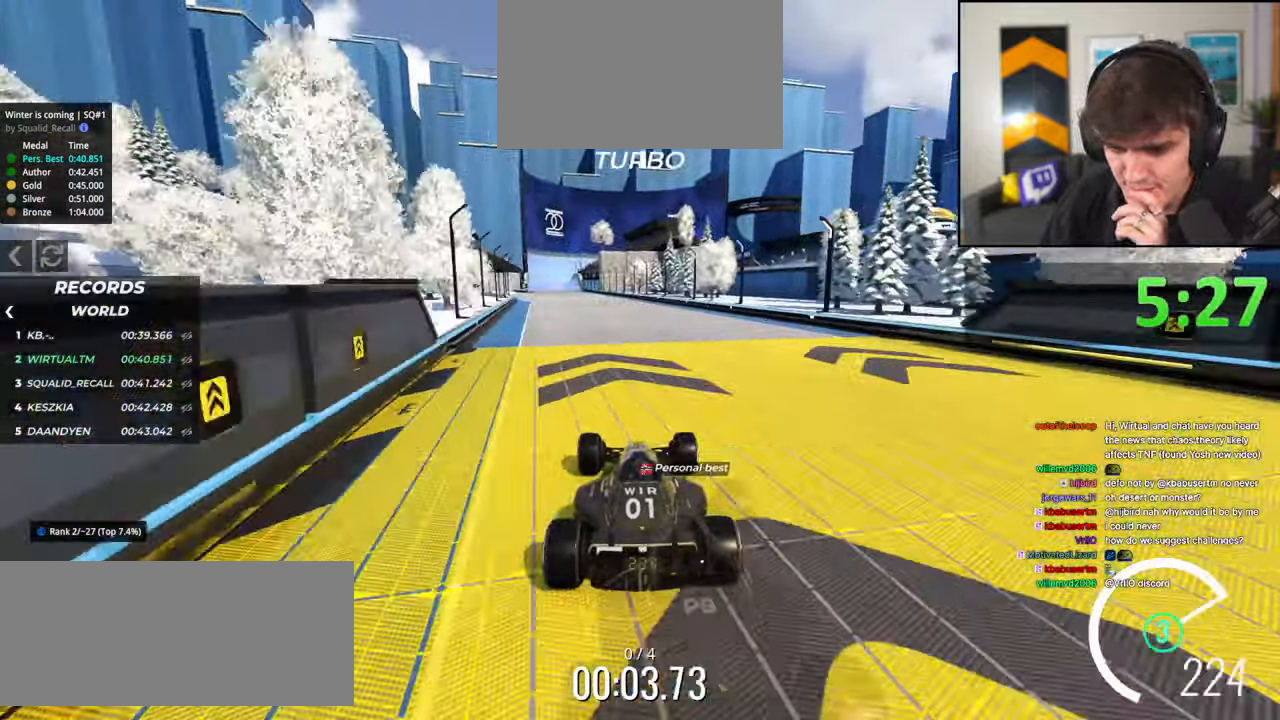
{"keys": ["up"], "events": [[234, "left", "down"], [334, "left", "up"]]}
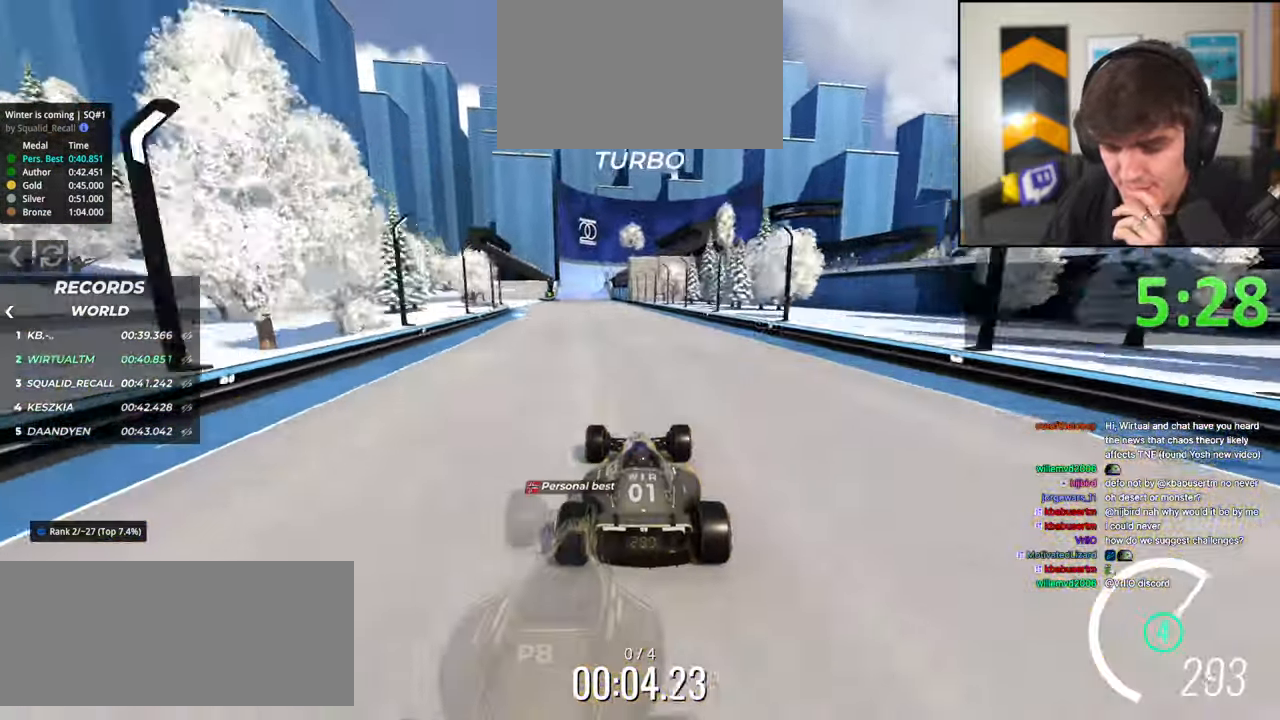
{"keys": ["up"], "events": [[117, "left", "down"], [200, "left", "up"]]}